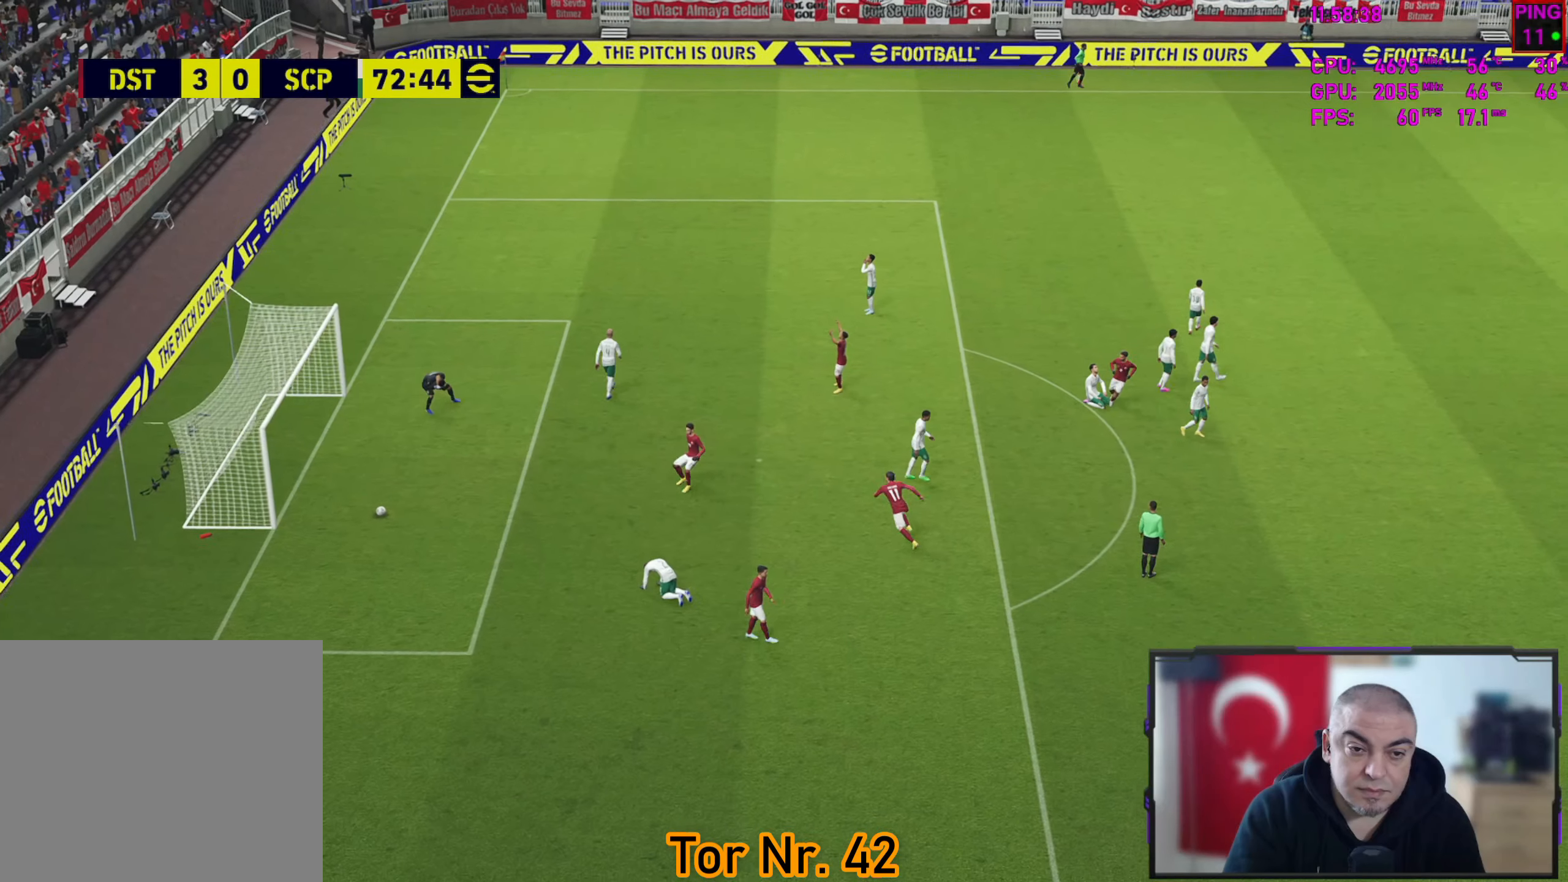
Gameplay with a controller (PlayStation layout); each line is a JSON object with the inputs held at the frame after it. "events" lists button and stick changes between this image and that frame as [ms after this image, input, new state], when the widget could be followed in between.
{"buttons": [], "left_stick": "center", "right_stick": "center", "events": []}
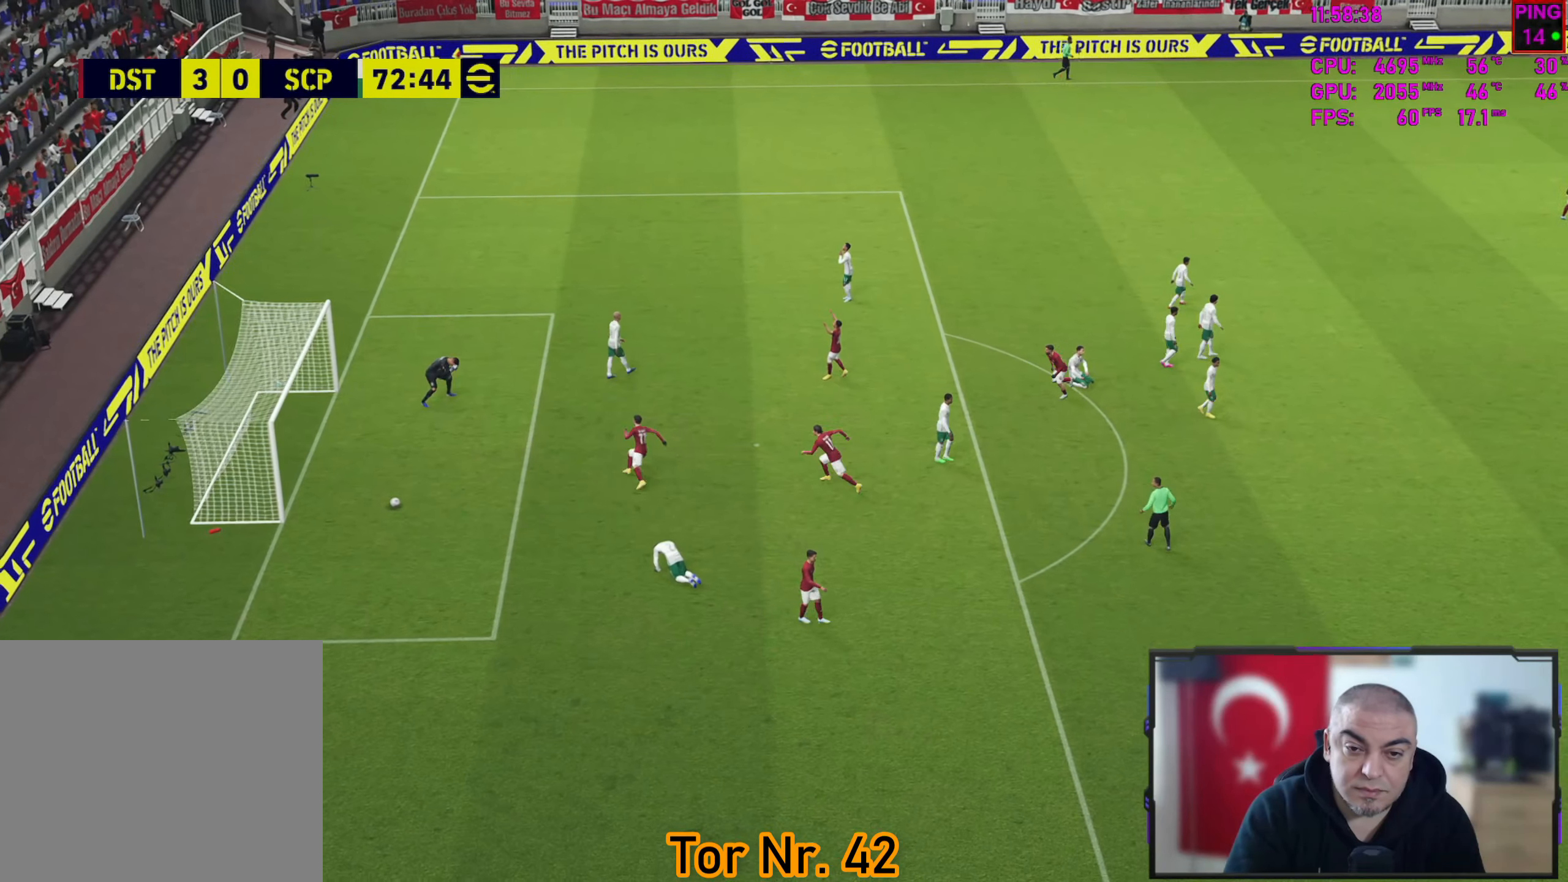
{"buttons": [], "left_stick": "center", "right_stick": "center", "events": [[50, "CROSS", "down"], [134, "CROSS", "up"]]}
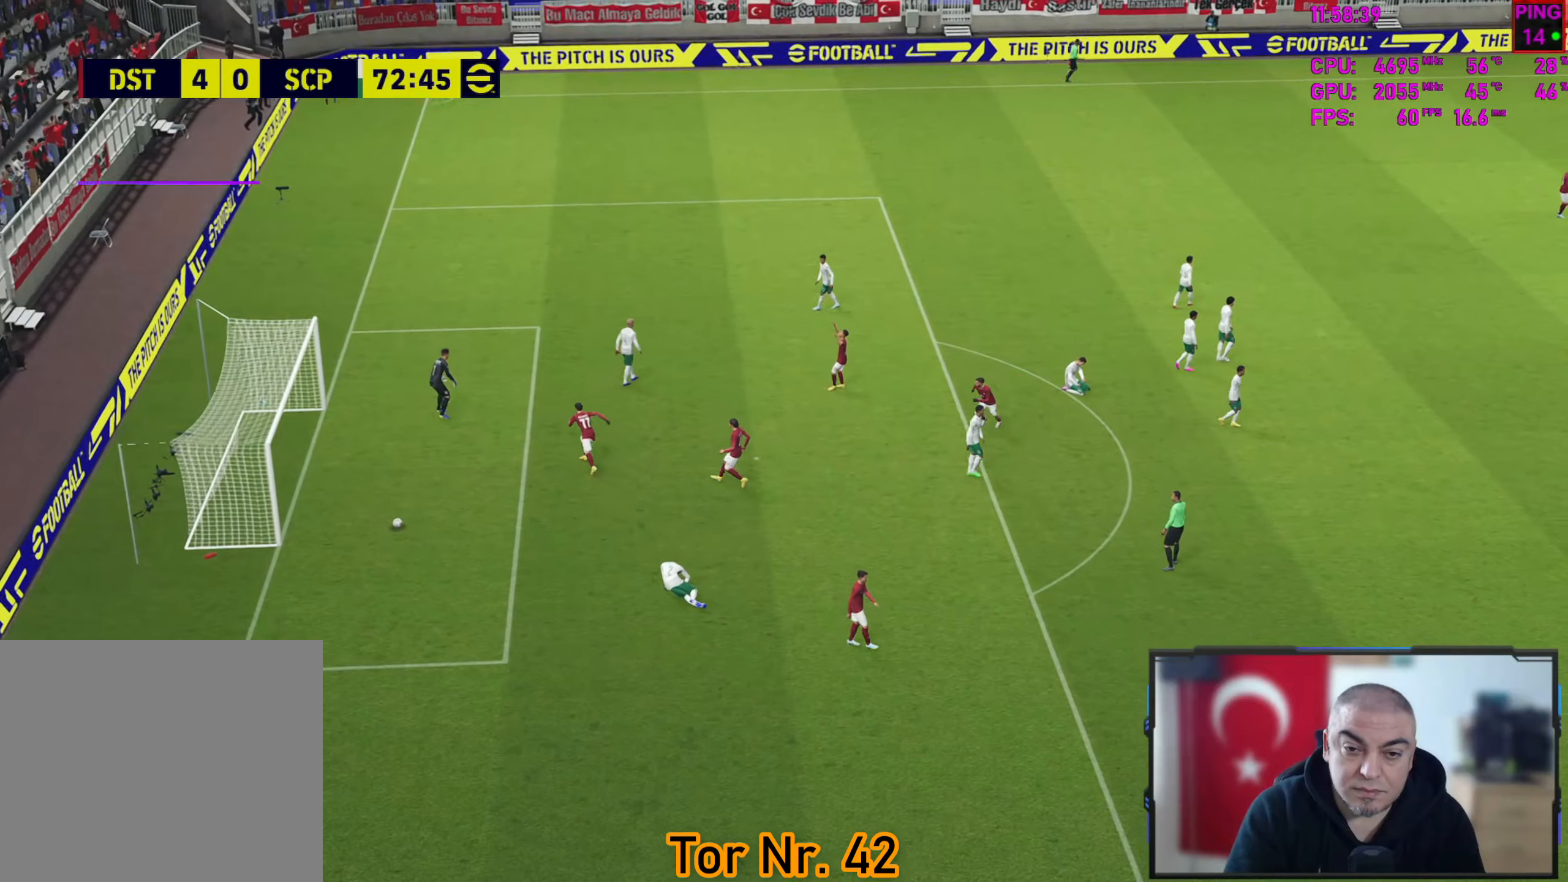
{"buttons": [], "left_stick": "center", "right_stick": "center", "events": [[150, "CROSS", "down"], [250, "CROSS", "up"]]}
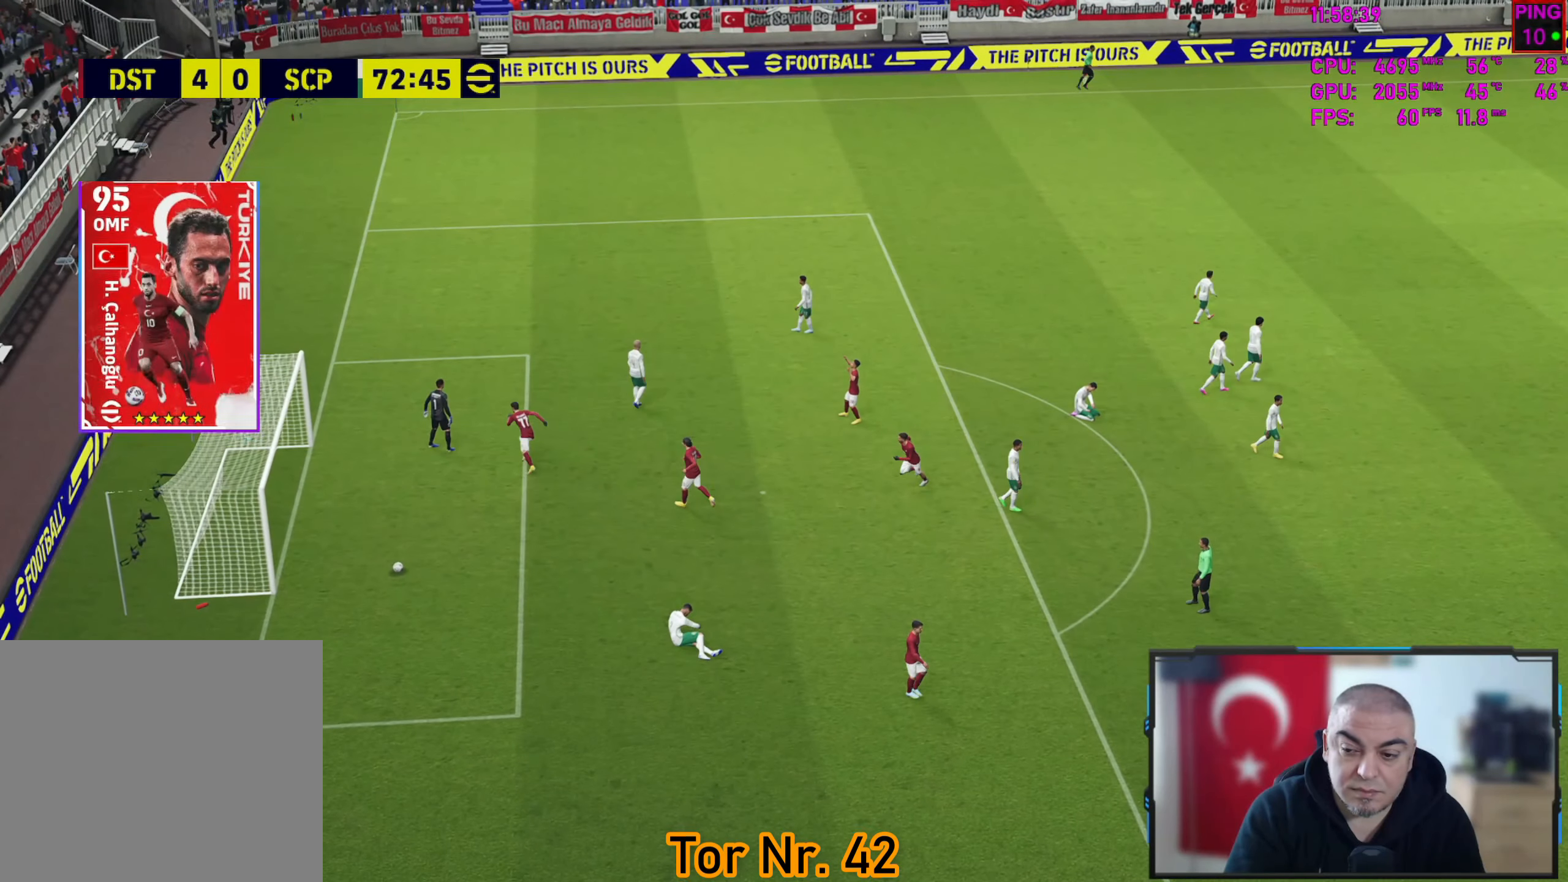
{"buttons": [], "left_stick": "center", "right_stick": "center", "events": []}
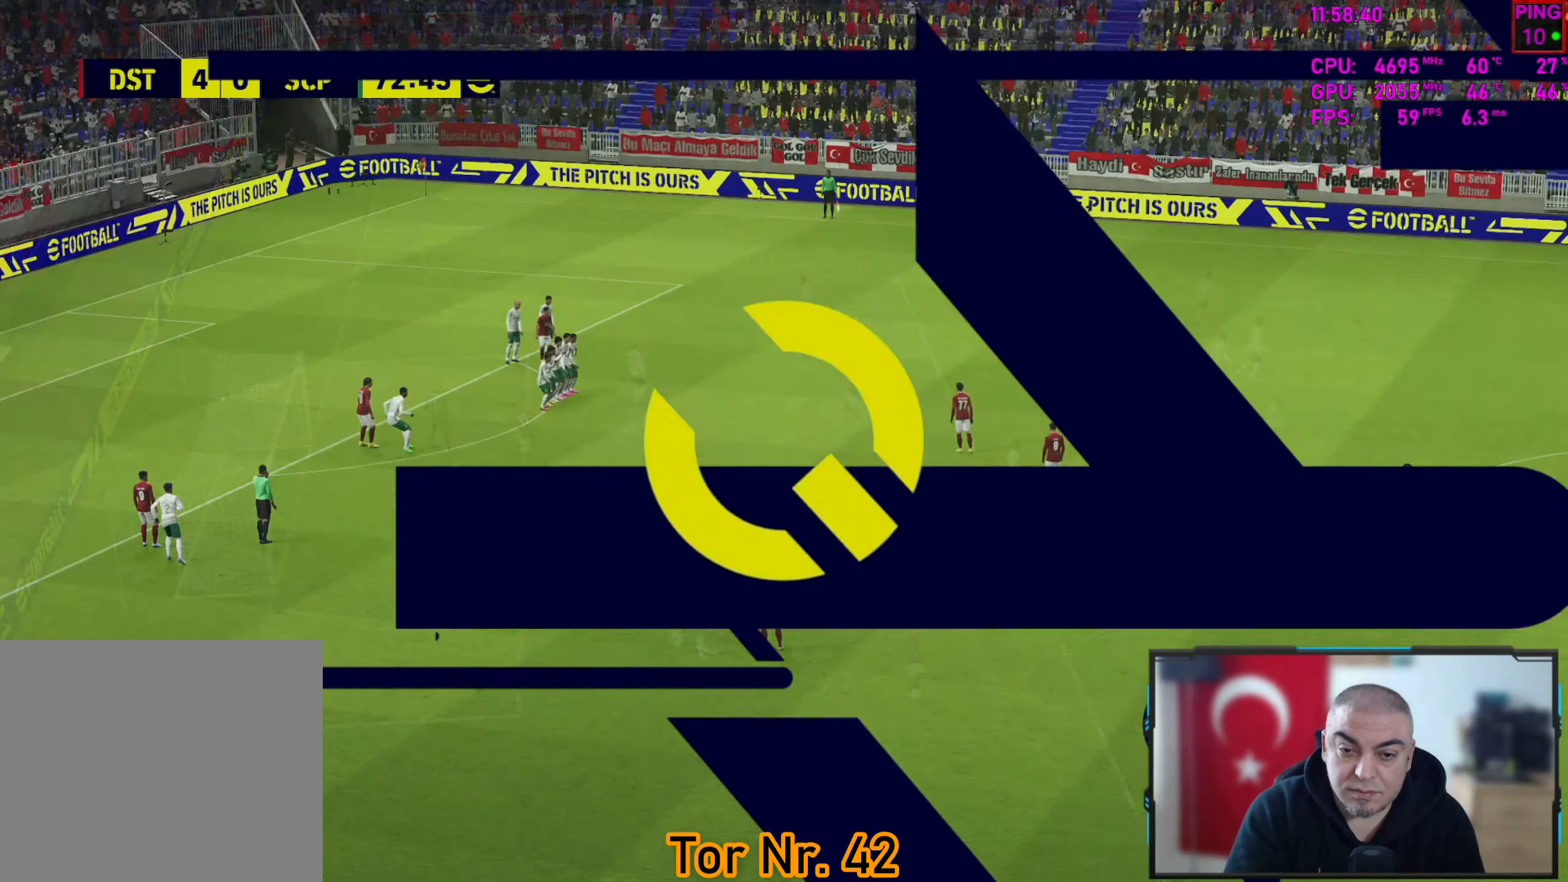
{"buttons": [], "left_stick": "center", "right_stick": "center", "events": []}
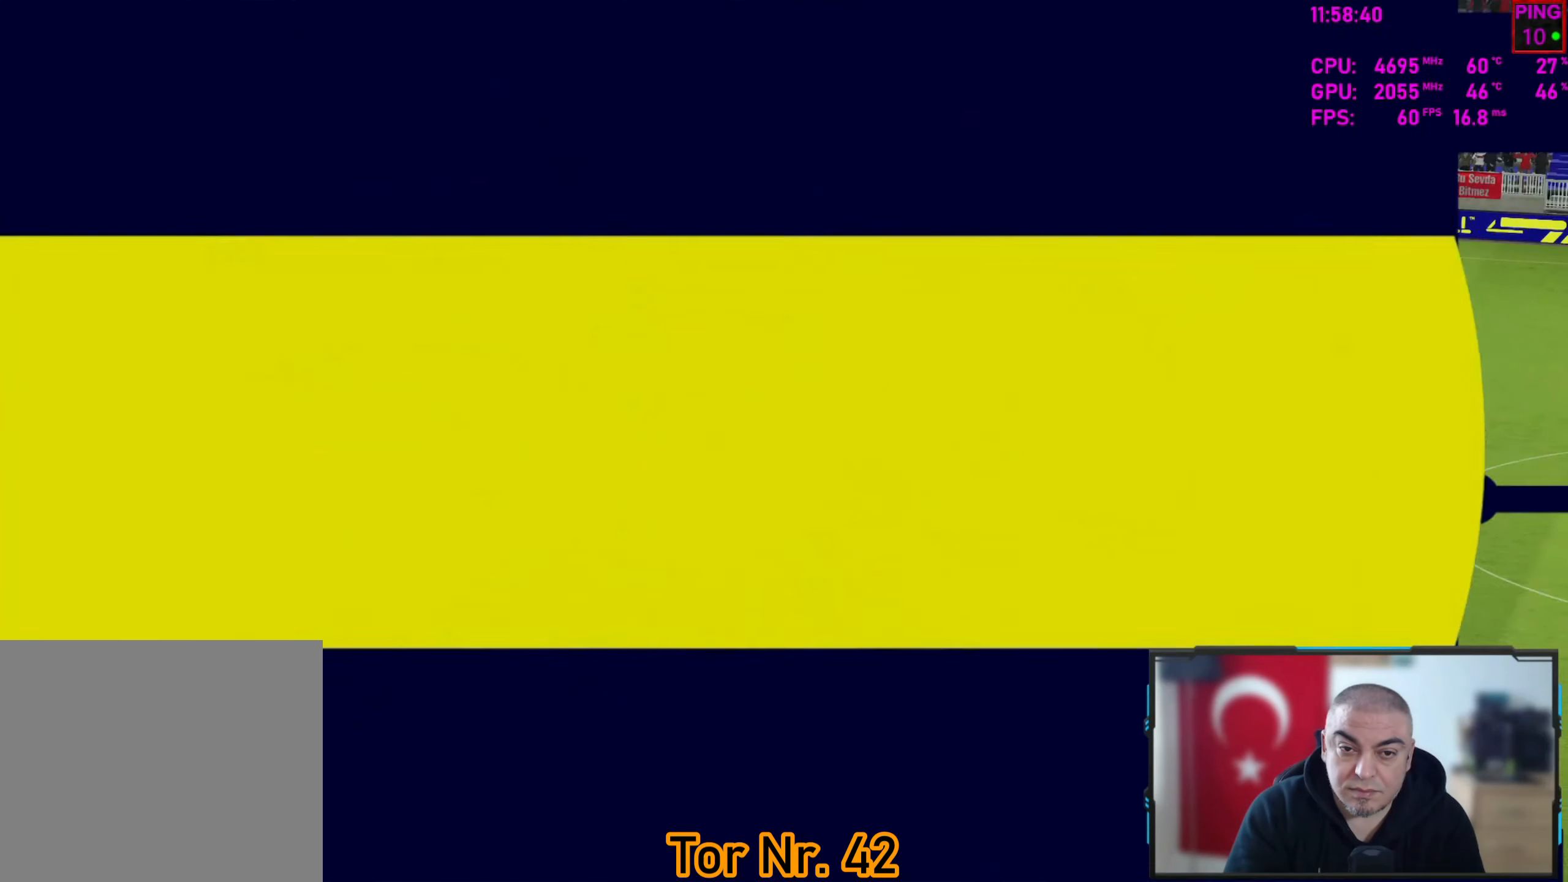
{"buttons": [], "left_stick": "center", "right_stick": "center", "events": []}
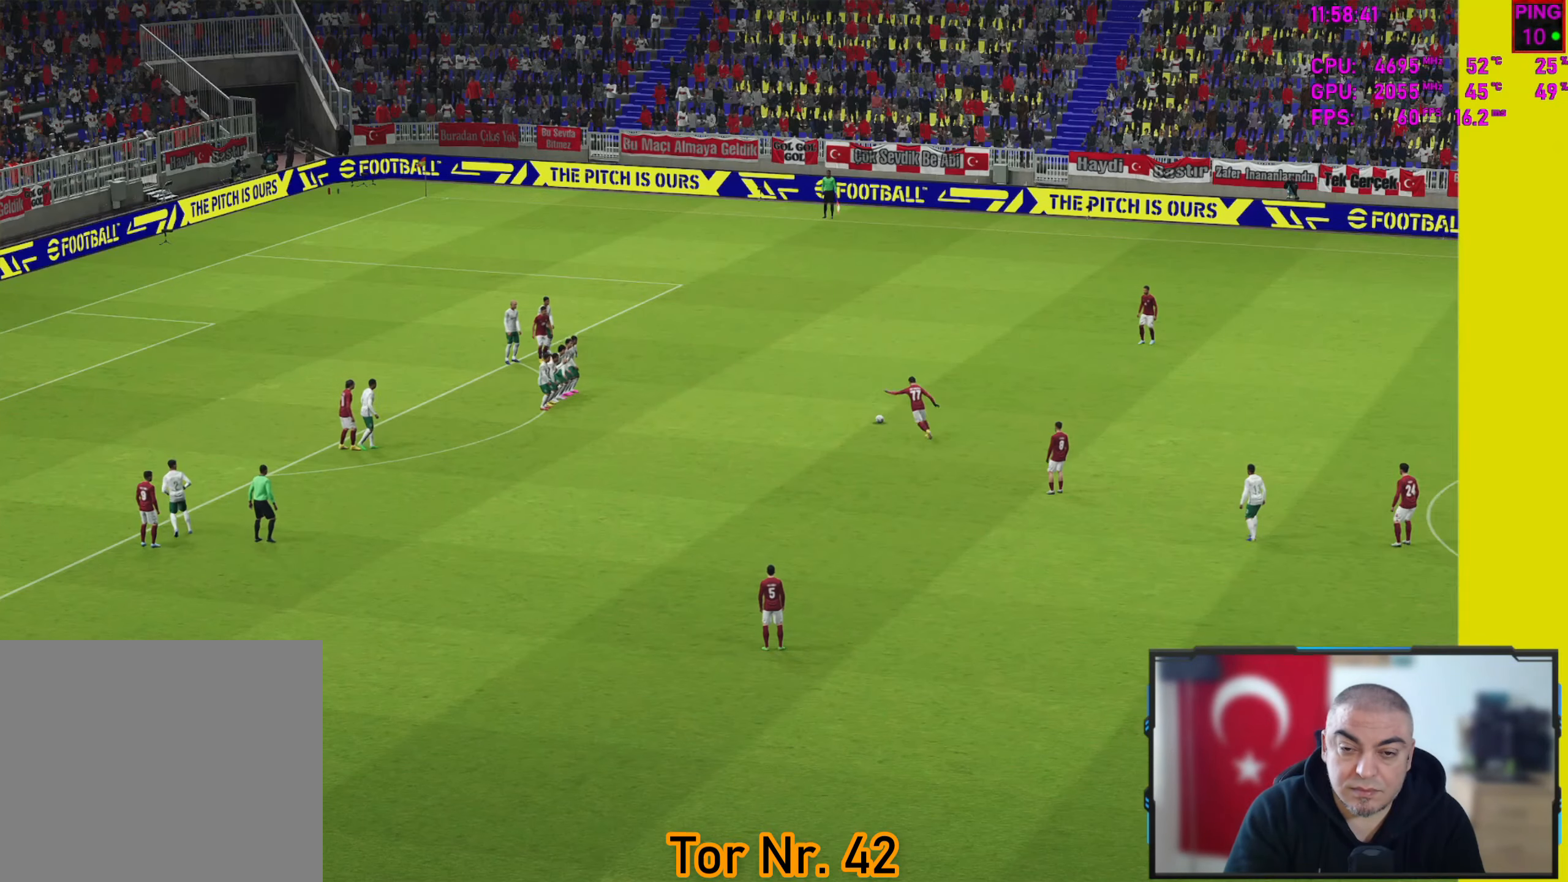
{"buttons": [], "left_stick": "center", "right_stick": "center", "events": []}
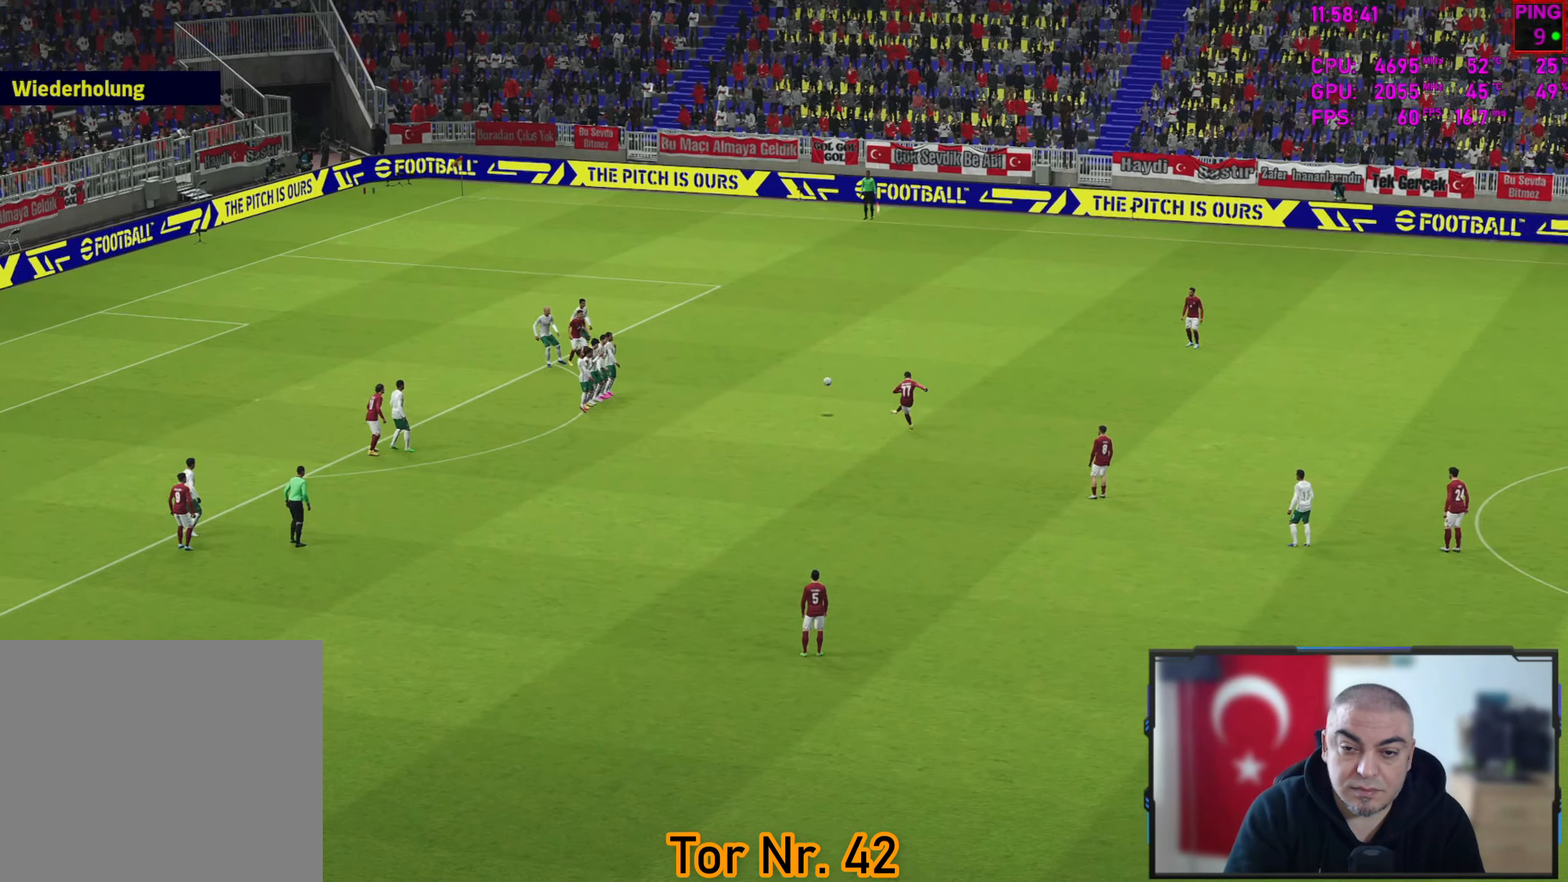
{"buttons": [], "left_stick": "center", "right_stick": "center", "events": []}
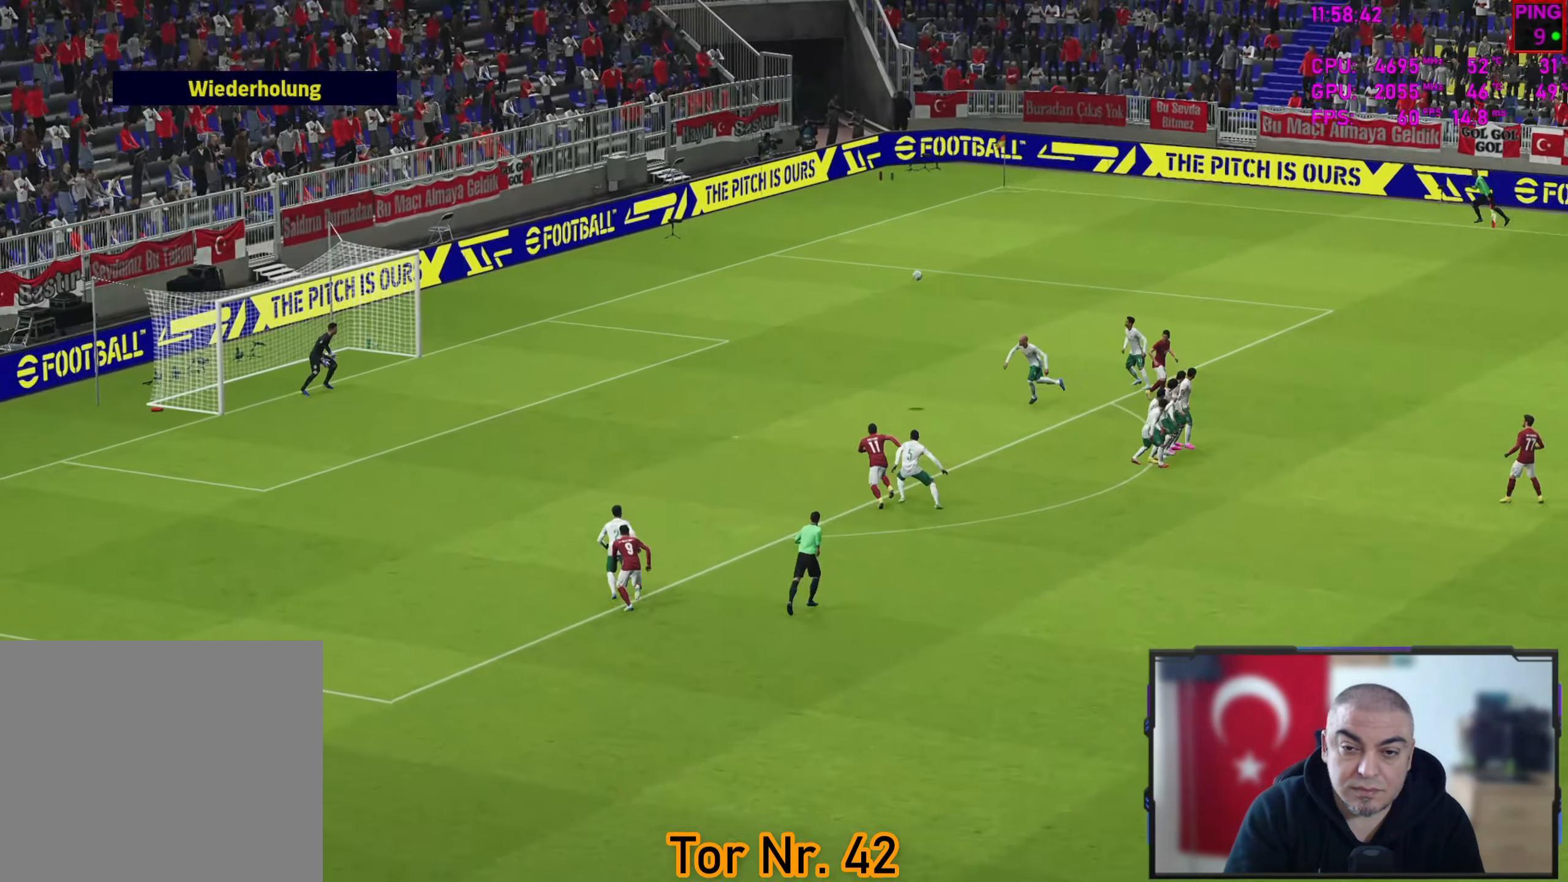
{"buttons": [], "left_stick": "center", "right_stick": "center", "events": []}
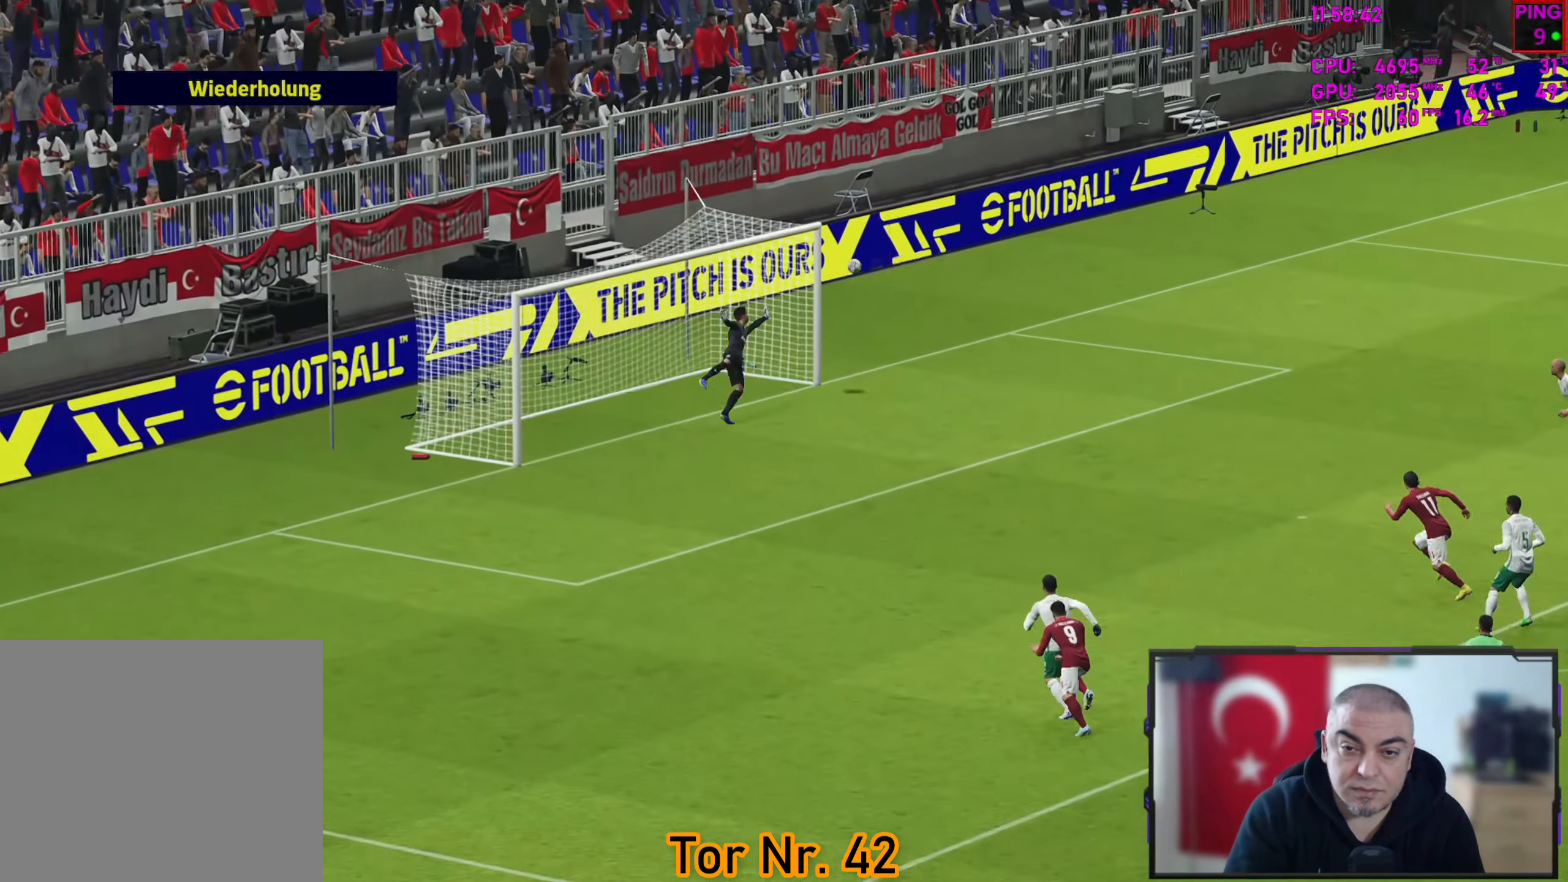
{"buttons": [], "left_stick": "center", "right_stick": "center", "events": []}
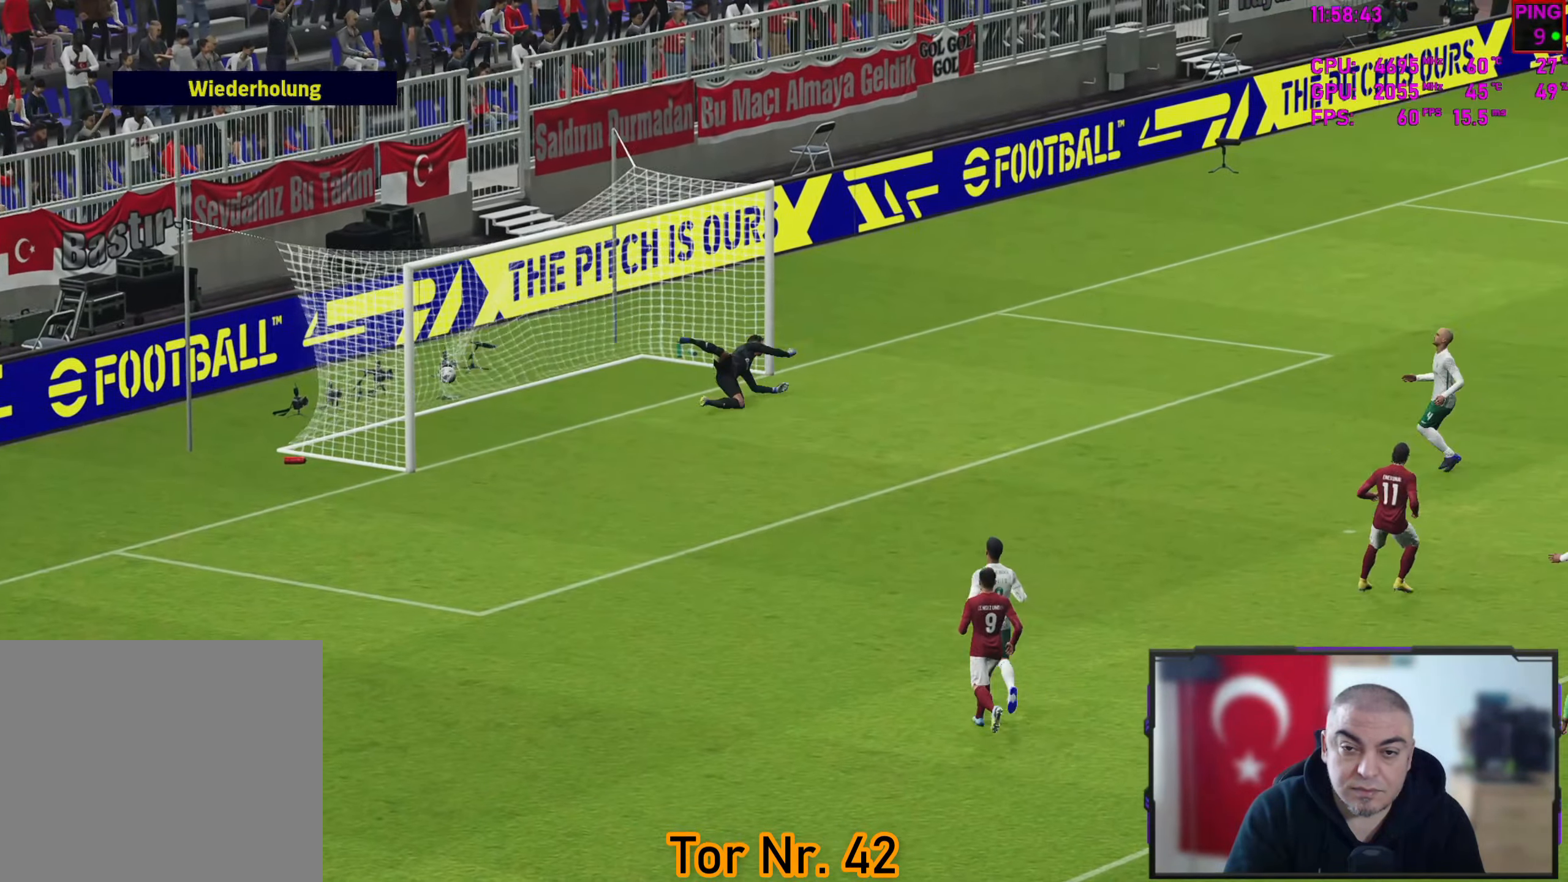
{"buttons": [], "left_stick": "center", "right_stick": "center", "events": []}
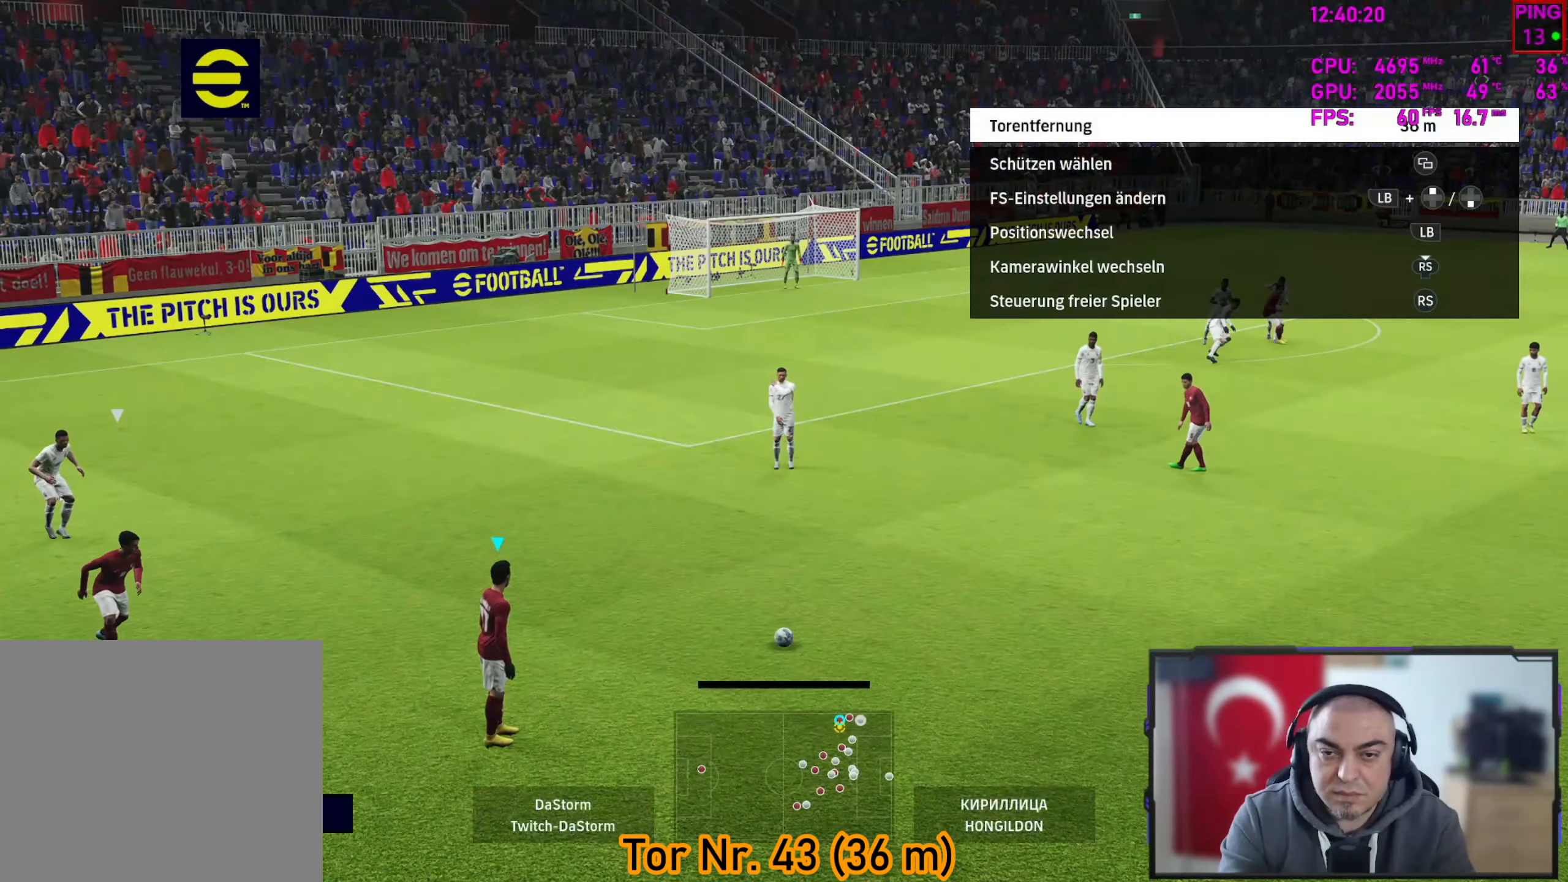
{"buttons": [], "left_stick": "center", "right_stick": "center", "events": []}
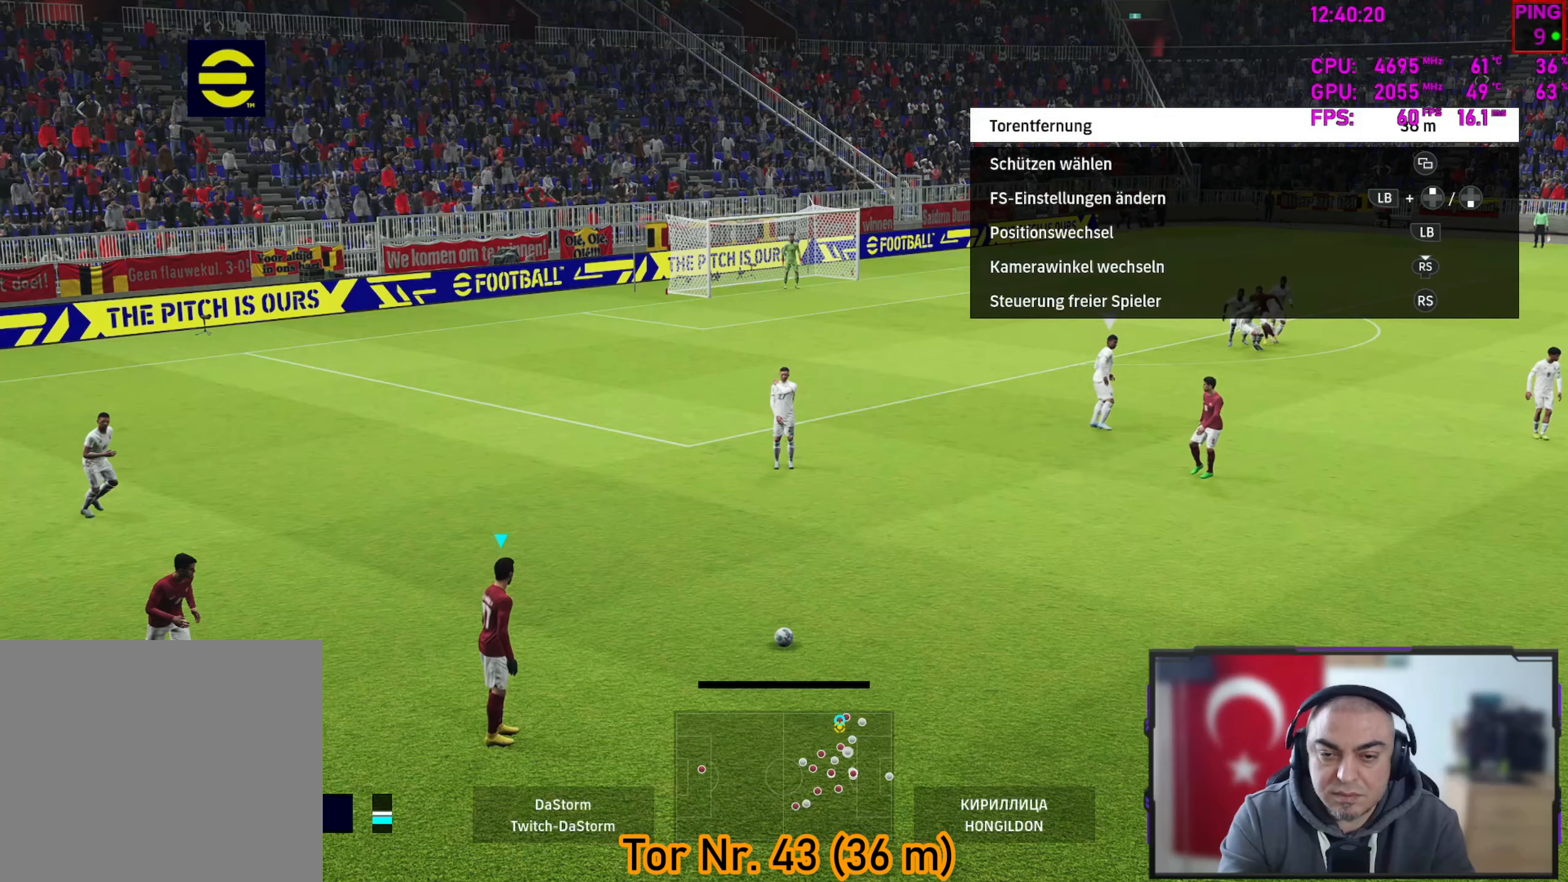
{"buttons": [], "left_stick": "center", "right_stick": "center", "events": [[233, "left_stick", "left"], [333, "left_stick", "center"]]}
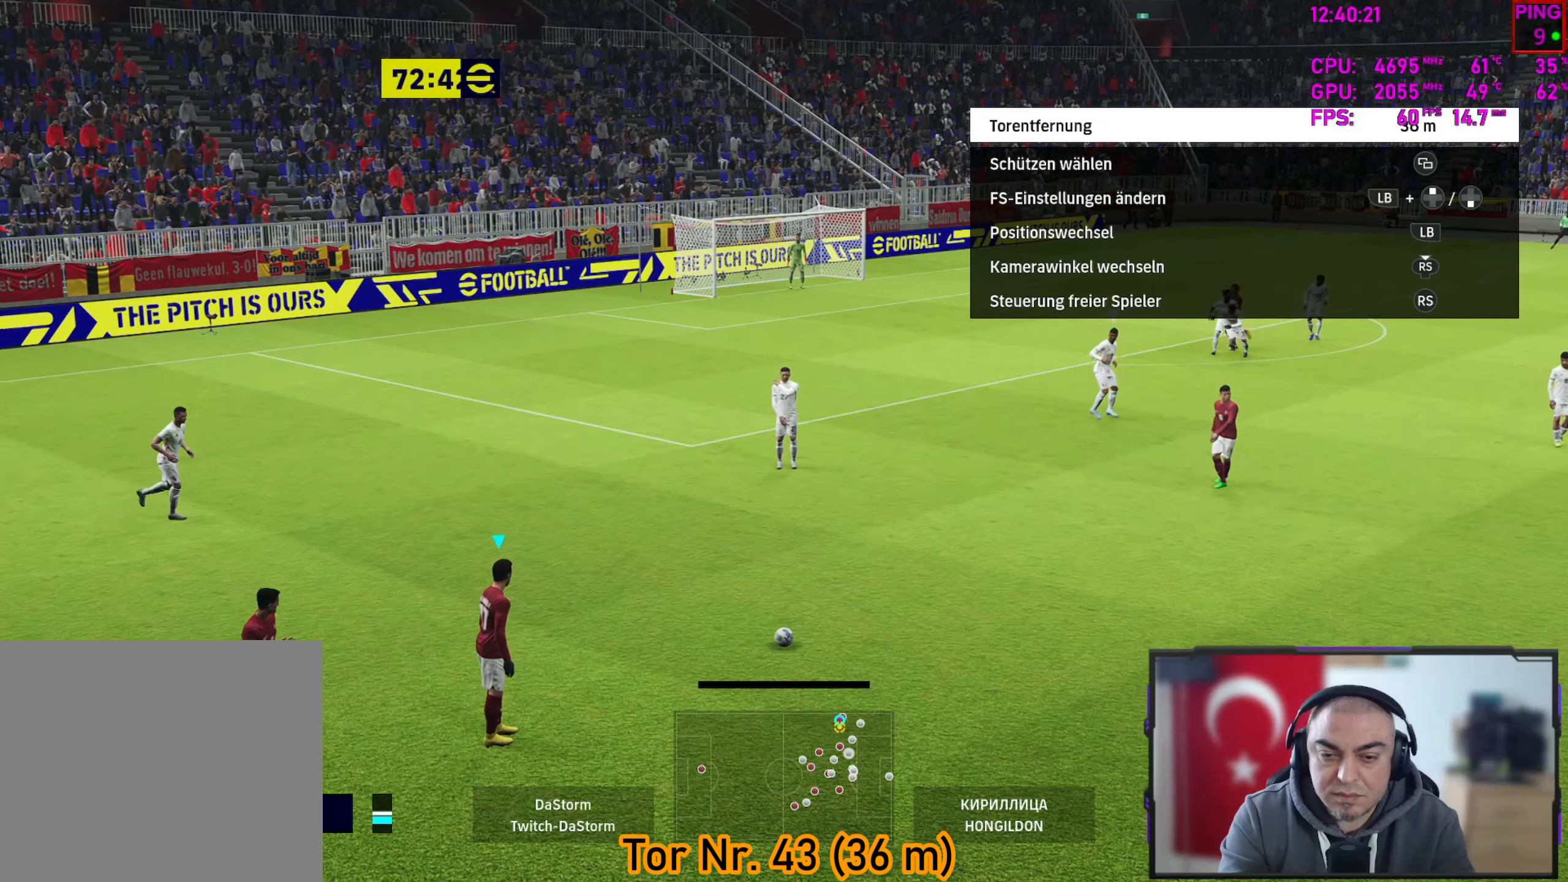
{"buttons": [], "left_stick": "center", "right_stick": "center", "events": []}
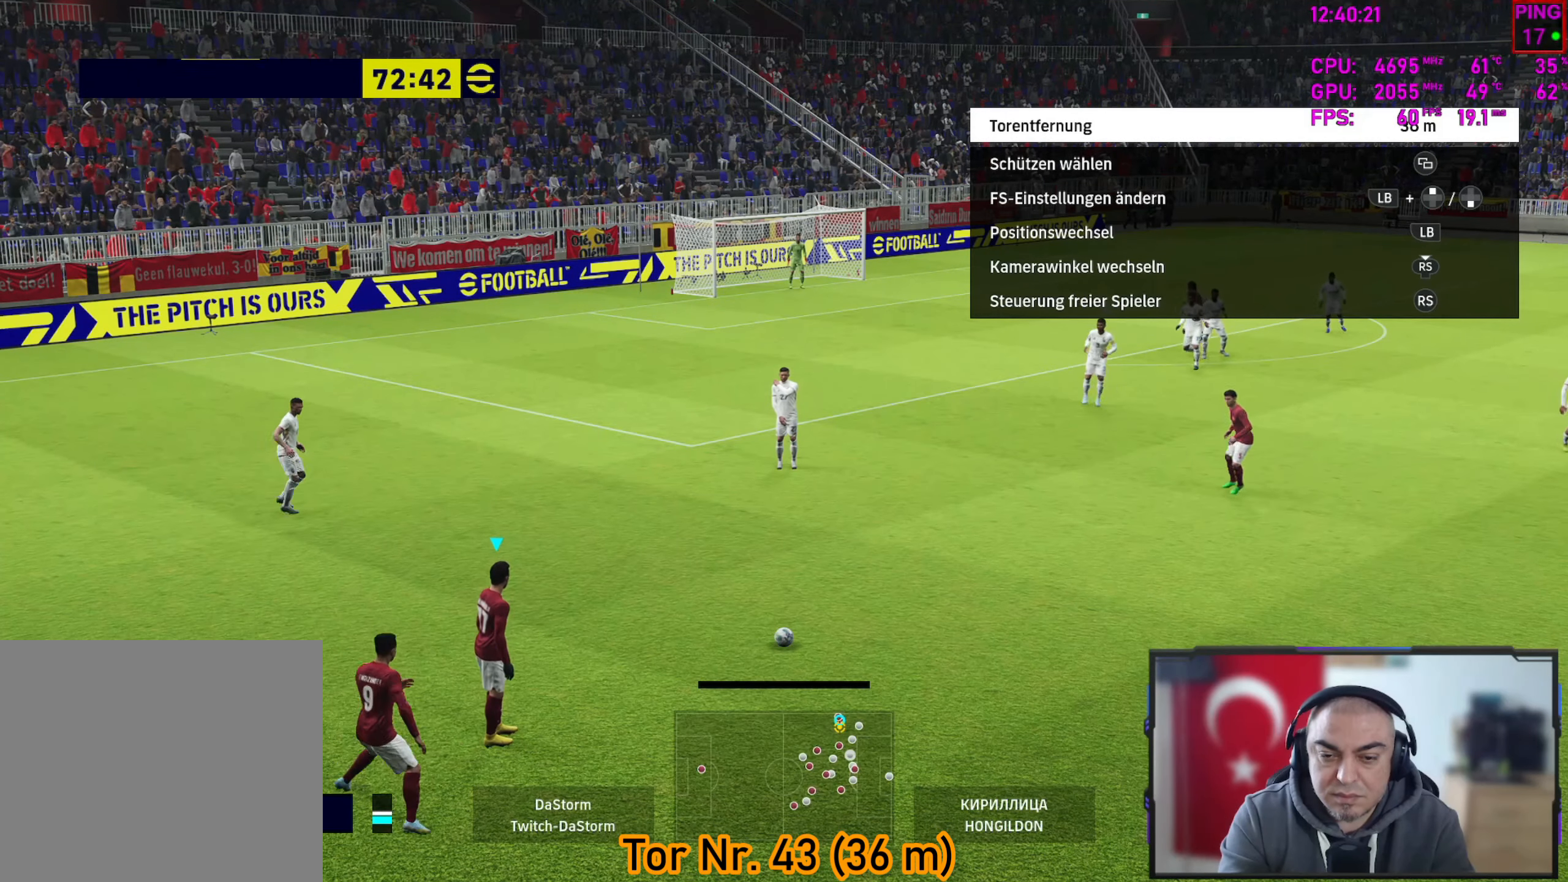
{"buttons": [], "left_stick": "center", "right_stick": "center", "events": [[367, "left_stick", "right"], [483, "left_stick", "center"]]}
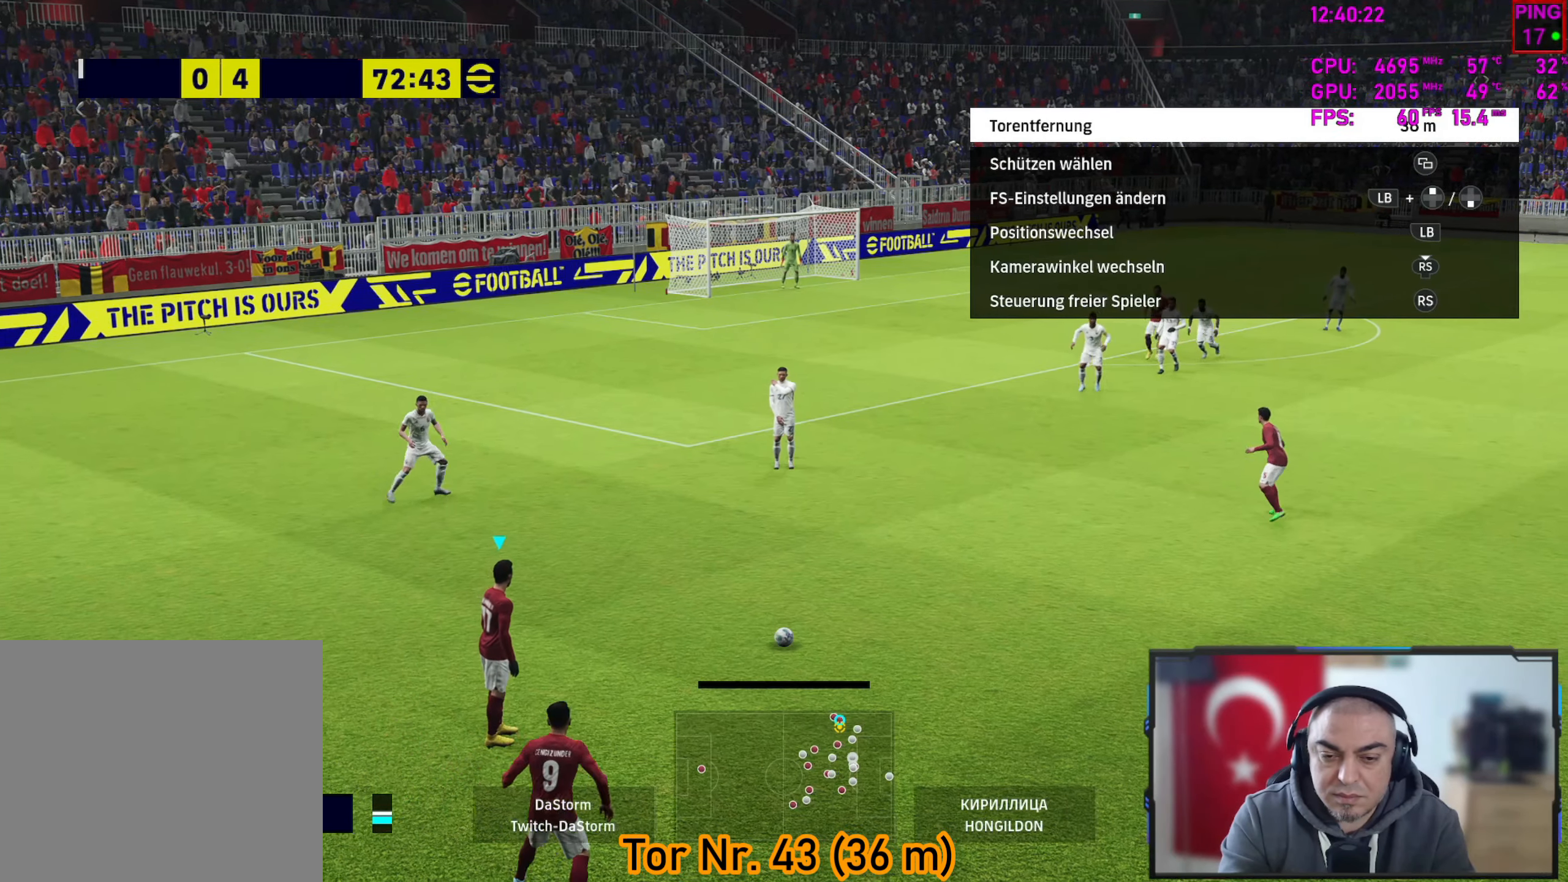
{"buttons": [], "left_stick": "center", "right_stick": "center", "events": []}
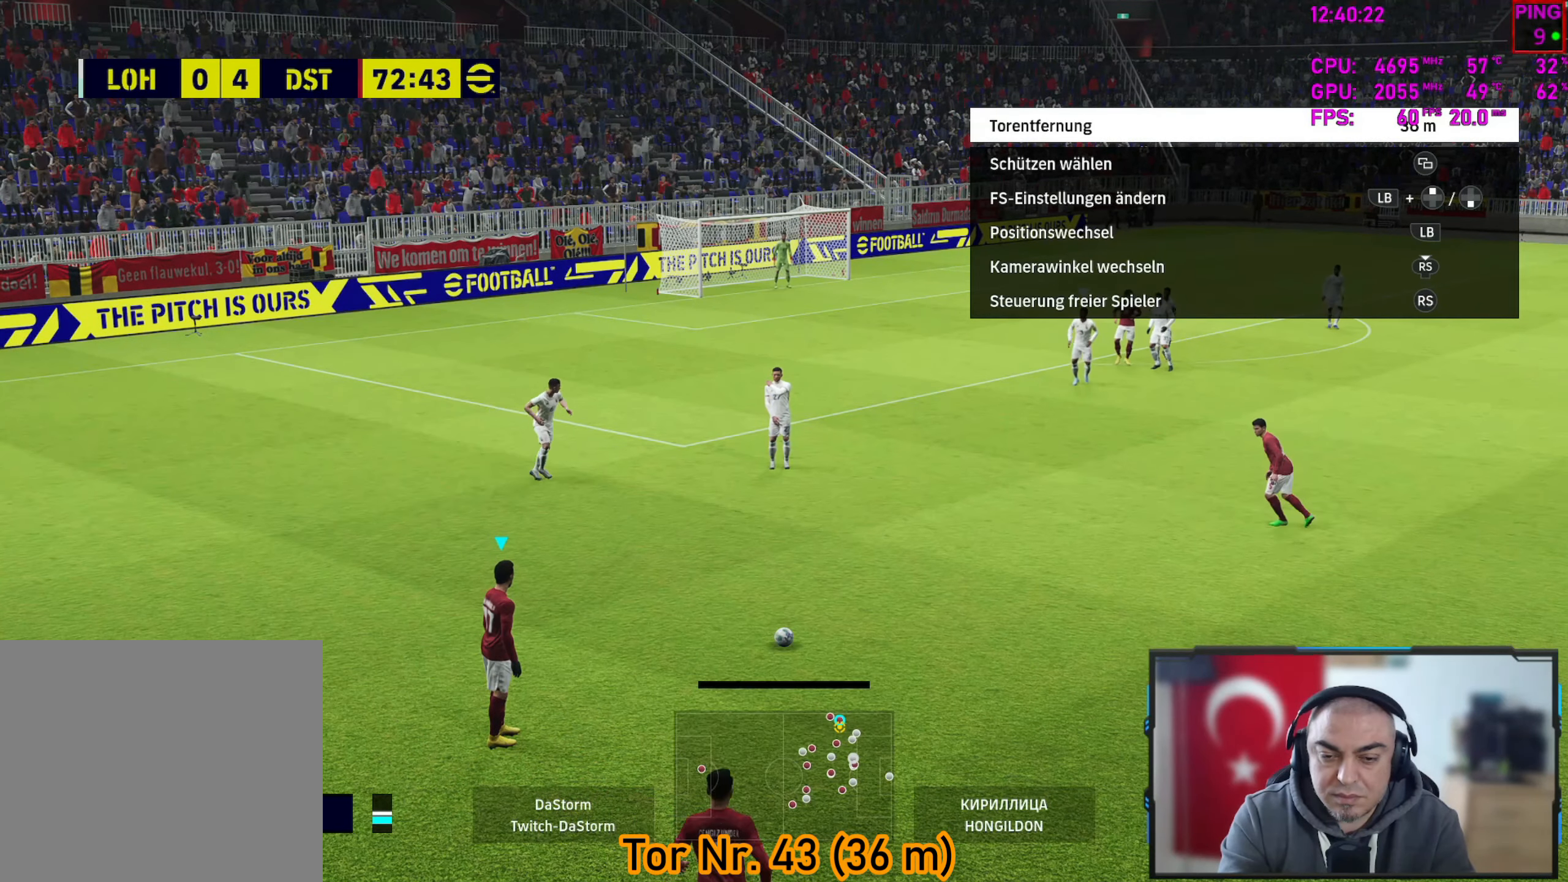
{"buttons": ["CIRCLE"], "left_stick": "center", "right_stick": "center", "events": [[117, "CIRCLE", "down"], [233, "CIRCLE", "up"], [417, "CIRCLE", "down"]]}
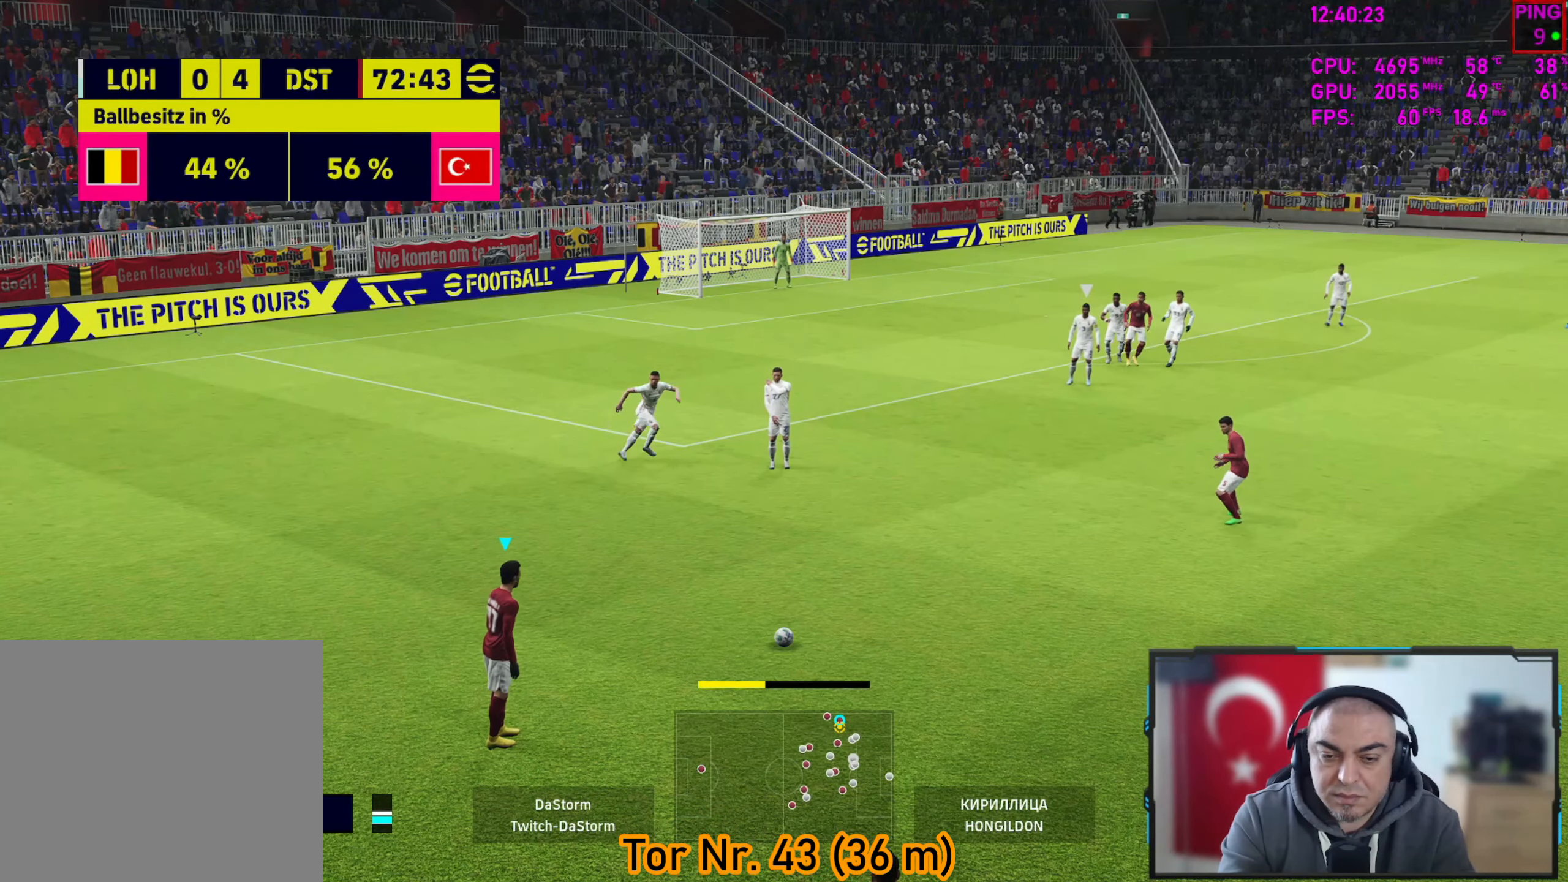
{"buttons": [], "left_stick": "right", "right_stick": "center", "events": [[33, "CIRCLE", "up"], [367, "left_stick", "right"]]}
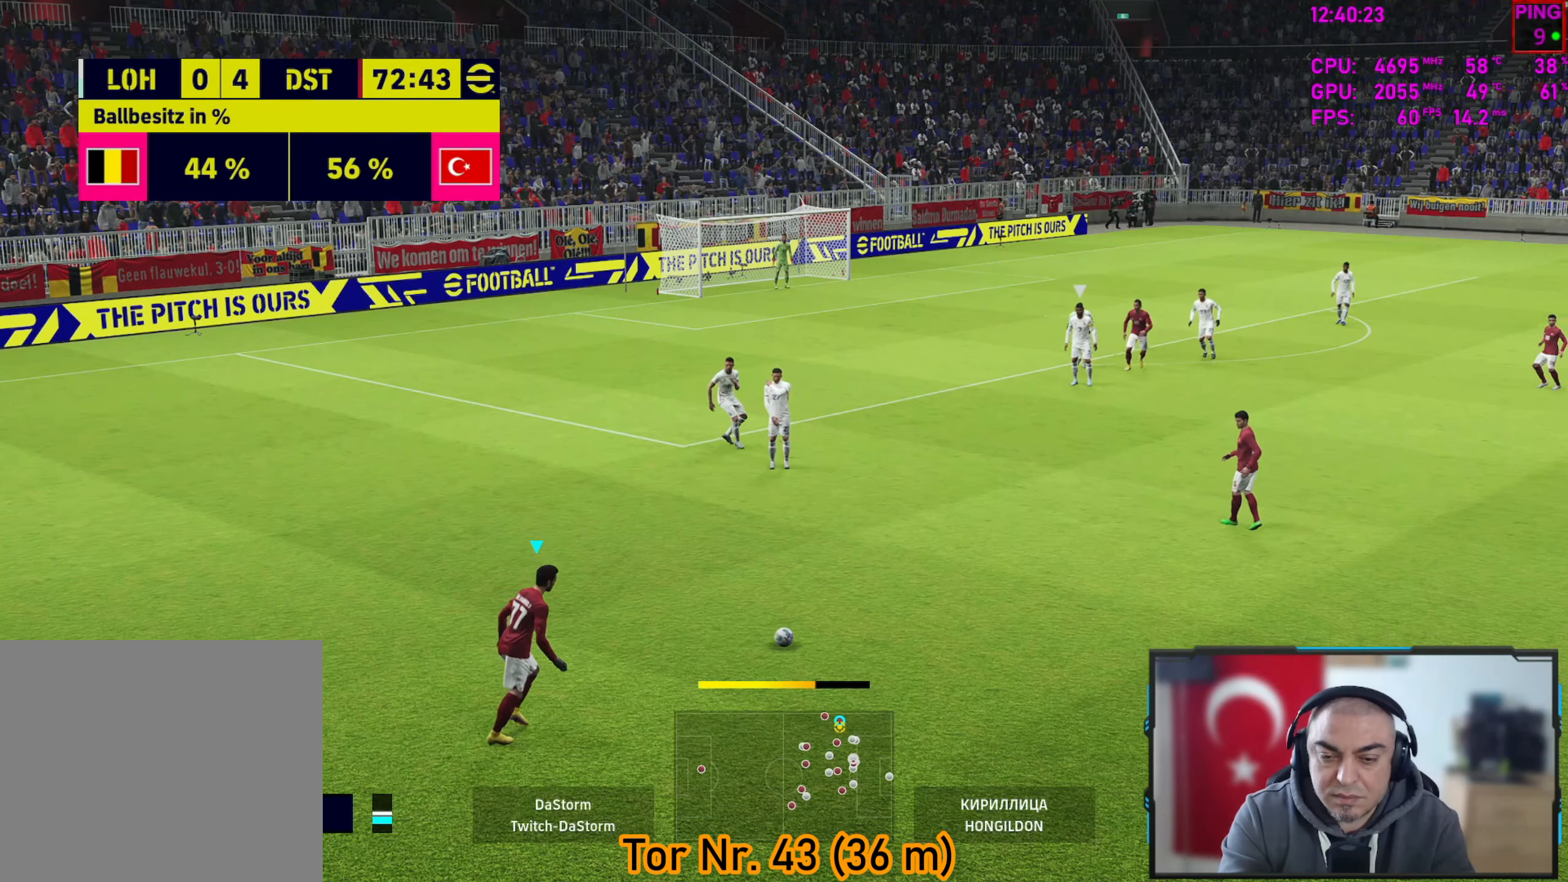
{"buttons": [], "left_stick": "left", "right_stick": "center", "events": [[133, "L3", "down"], [233, "left_stick", "down"], [333, "left_stick", "down-left"], [433, "L3", "up"], [433, "left_stick", "left"]]}
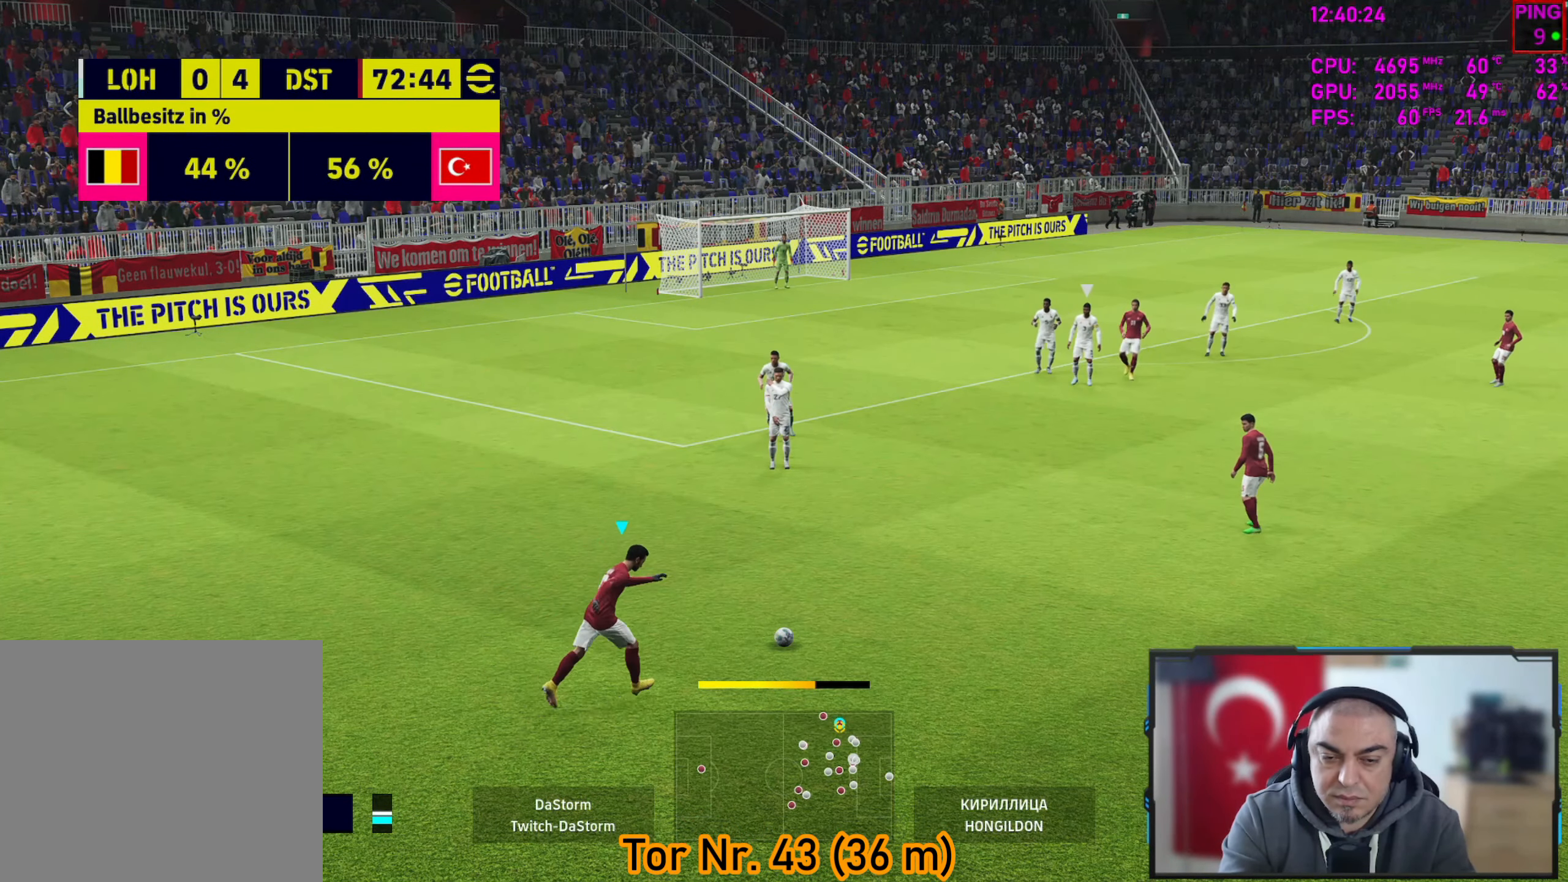
{"buttons": ["L3"], "left_stick": "left", "right_stick": "center", "events": [[17, "L3", "down"]]}
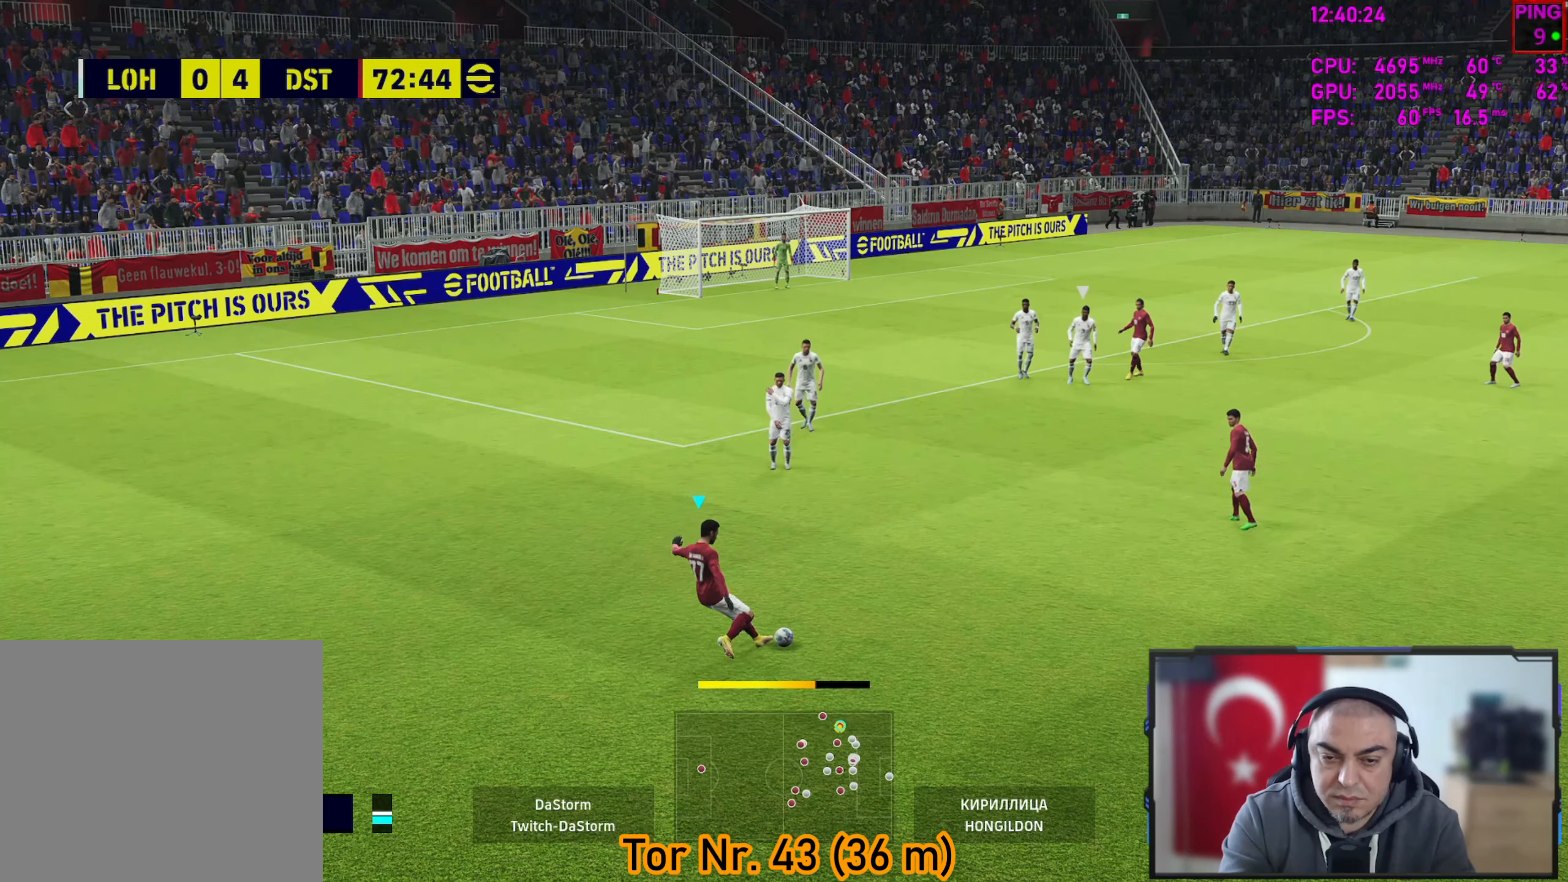
{"buttons": ["L3"], "left_stick": "left", "right_stick": "center", "events": []}
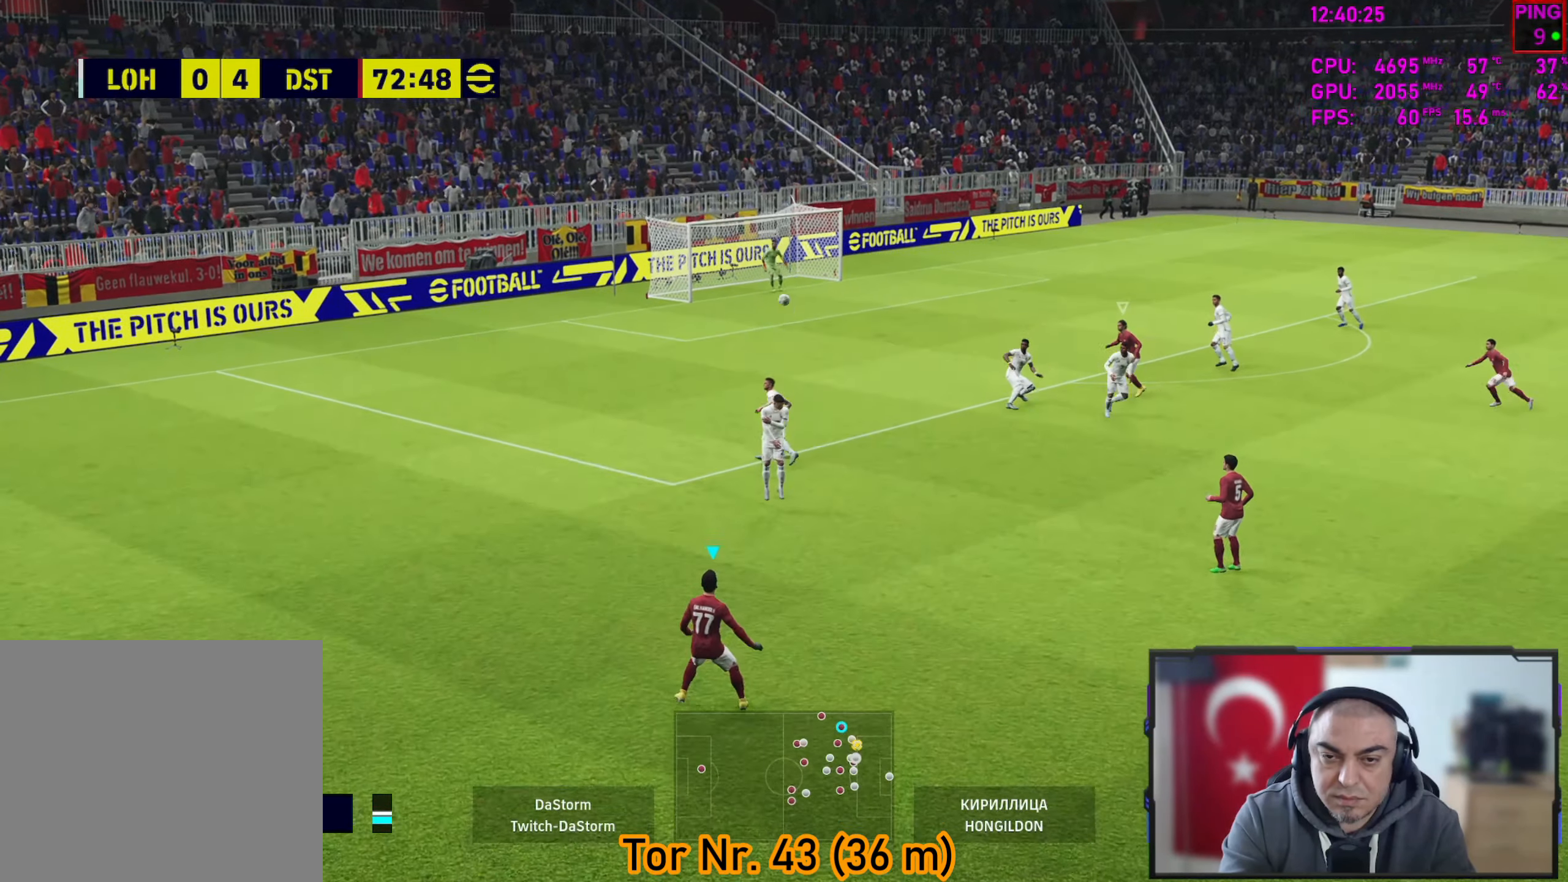
{"buttons": ["L3"], "left_stick": "left", "right_stick": "center", "events": []}
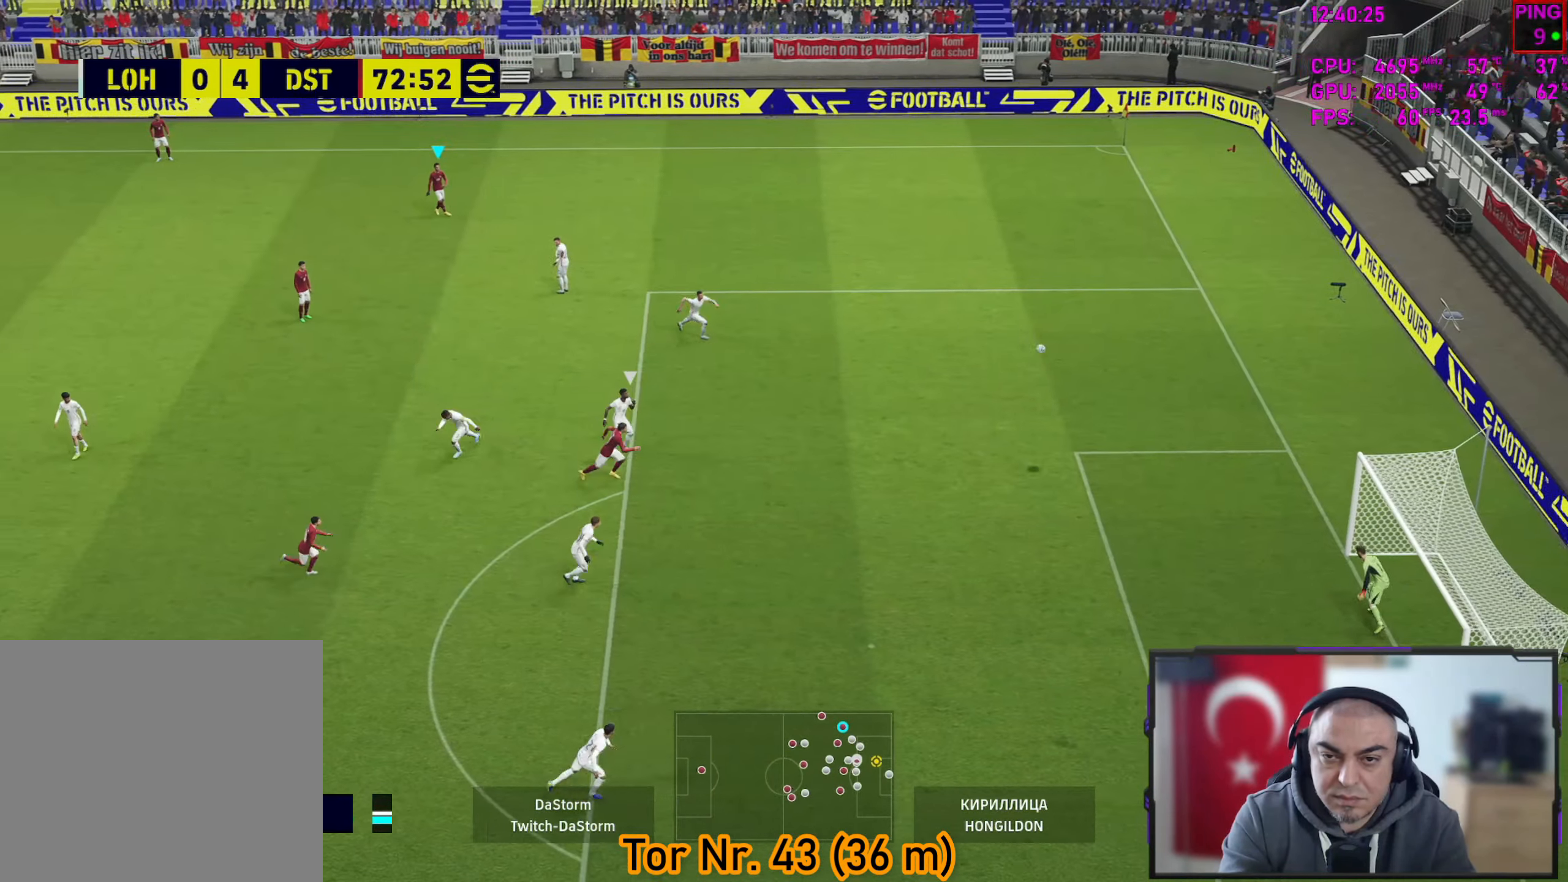
{"buttons": [], "left_stick": "center", "right_stick": "center", "events": [[33, "L3", "up"], [184, "left_stick", "center"]]}
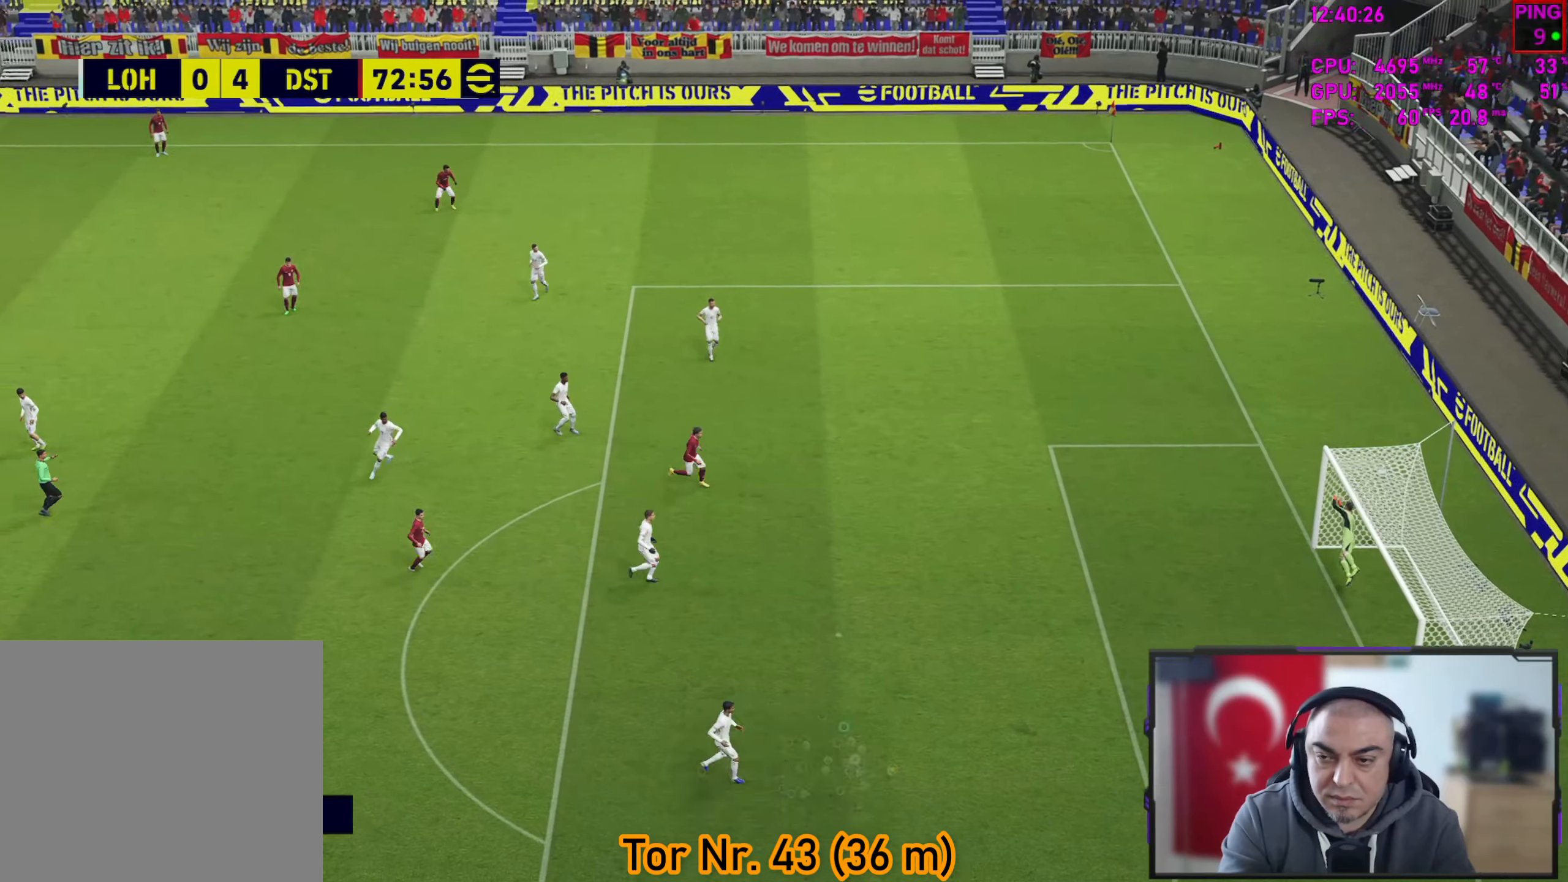
{"buttons": [], "left_stick": "center", "right_stick": "center", "events": []}